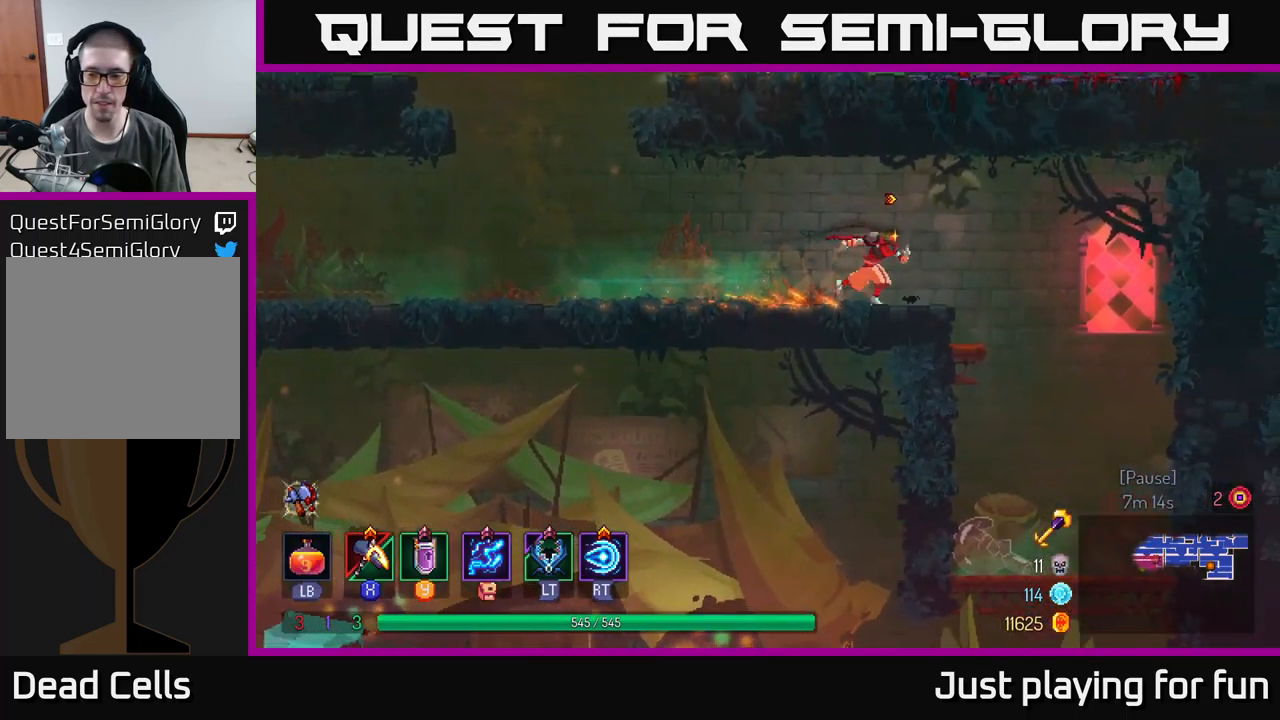
Gameplay with a controller (Xbox layout); each line is a JSON object with the inputs held at the frame after it. "events" lists button and stick changes between this image and that frame as [ms after this image, input, new state], when the widget could be followed in between.
{"buttons": [], "left_stick": "down-left", "right_stick": "down", "events": [[500, "left_stick", "down-left"]]}
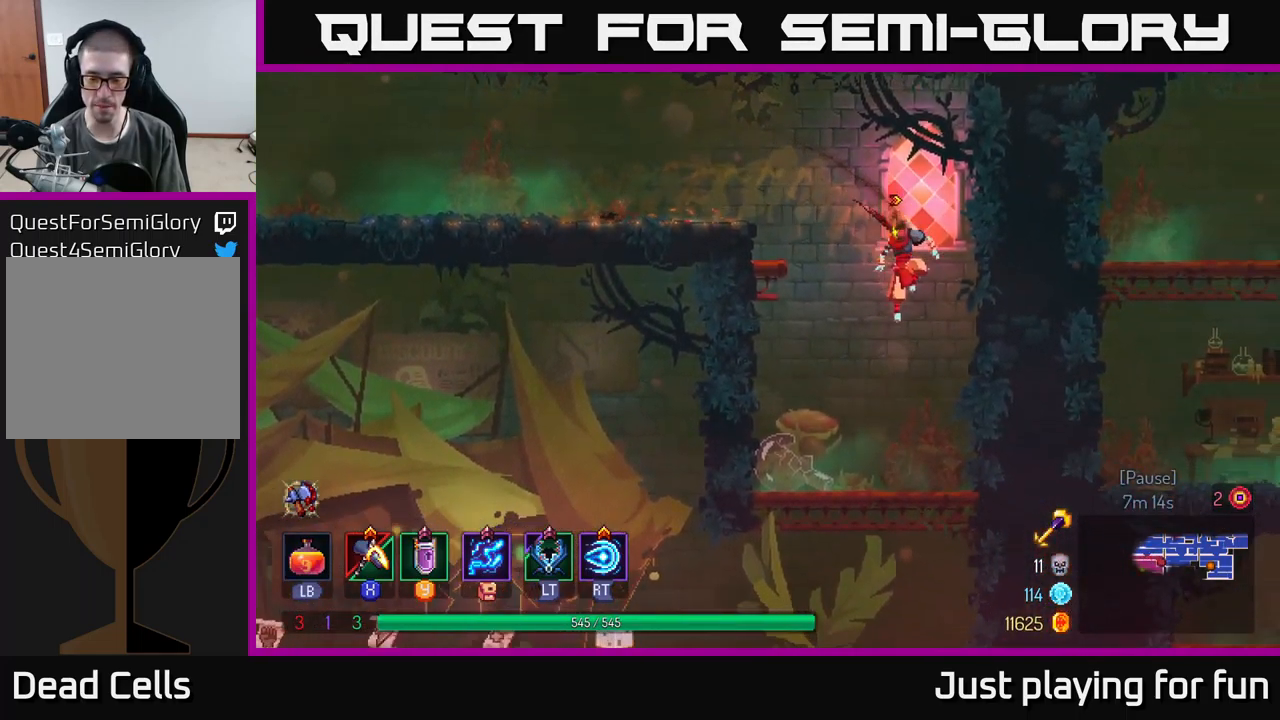
{"buttons": [], "left_stick": "down", "right_stick": "center", "events": [[133, "left_stick", "center"], [233, "left_stick", "down"], [267, "right_stick", "center"], [367, "A", "down"], [450, "A", "up"]]}
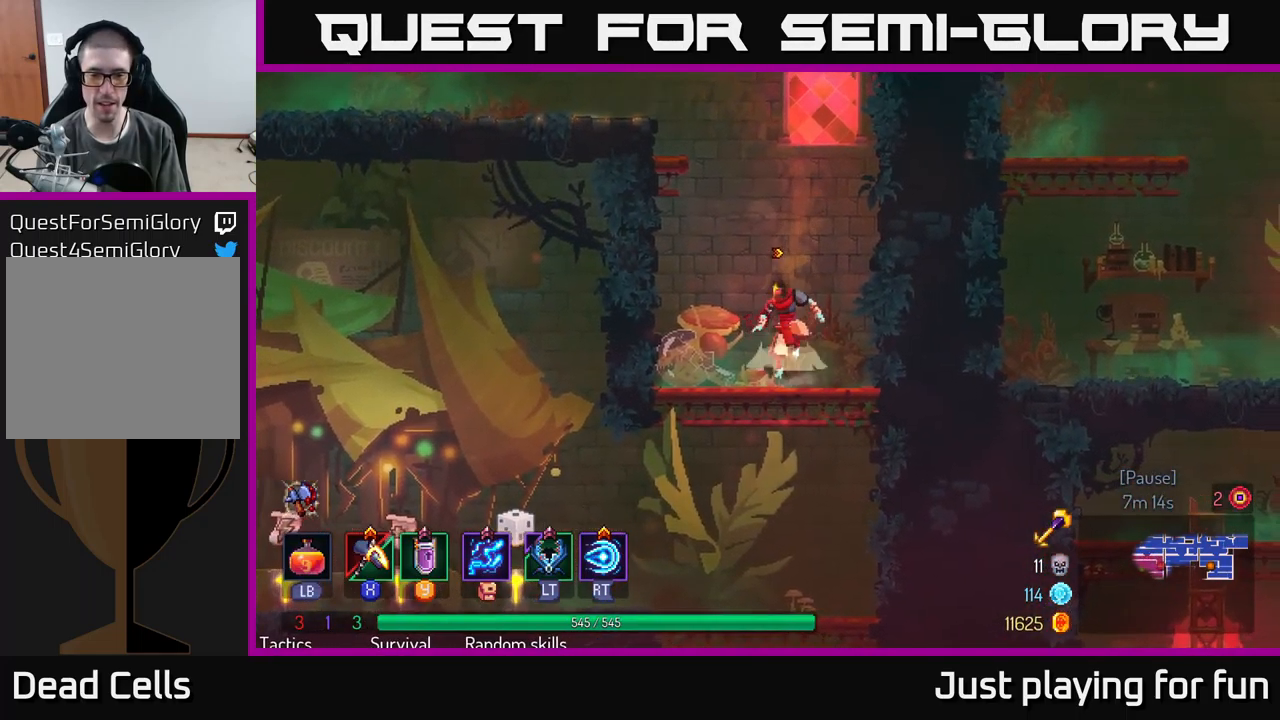
{"buttons": [], "left_stick": "down", "right_stick": "center", "events": [[17, "A", "down"], [66, "left_stick", "left"], [83, "A", "up"], [116, "B", "down"], [199, "B", "up"], [483, "left_stick", "down"]]}
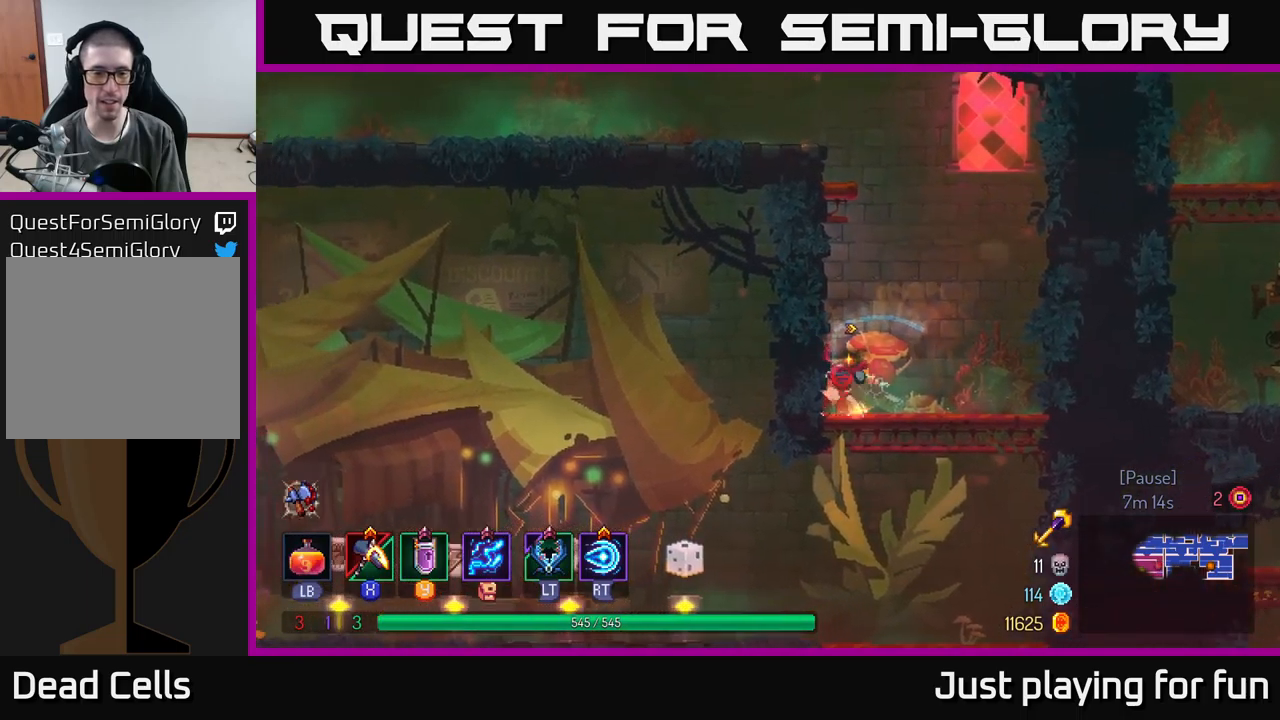
{"buttons": [], "left_stick": "left", "right_stick": "center", "events": [[183, "A", "down"], [283, "A", "up"], [483, "left_stick", "left"]]}
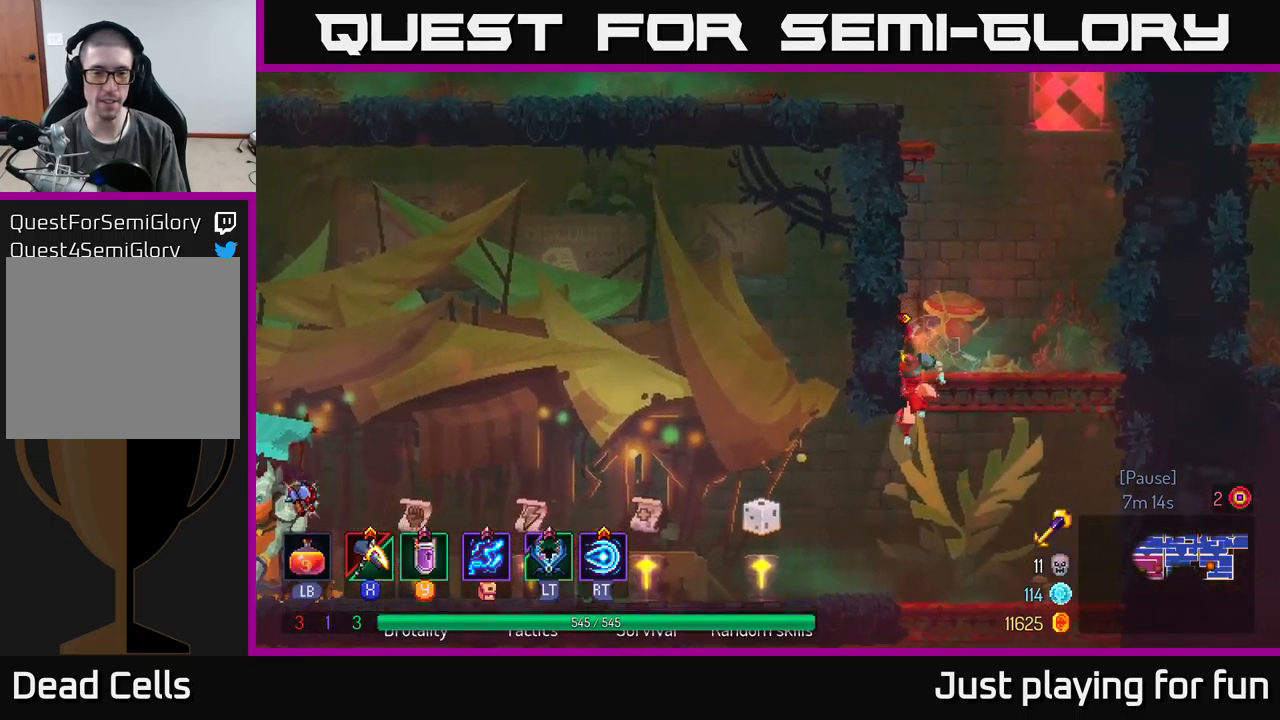
{"buttons": [], "left_stick": "left", "right_stick": "center", "events": [[167, "B", "down"], [283, "B", "up"]]}
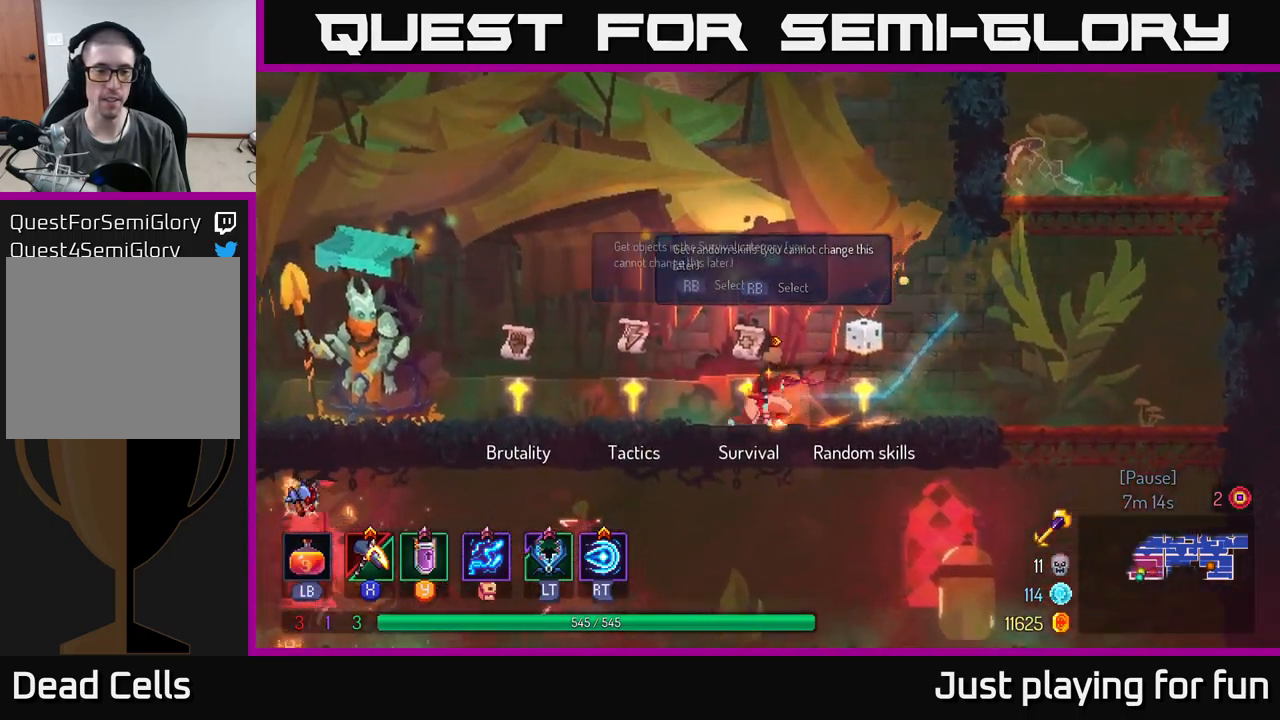
{"buttons": [], "left_stick": "left", "right_stick": "center", "events": [[267, "R1", "down"], [350, "R1", "up"]]}
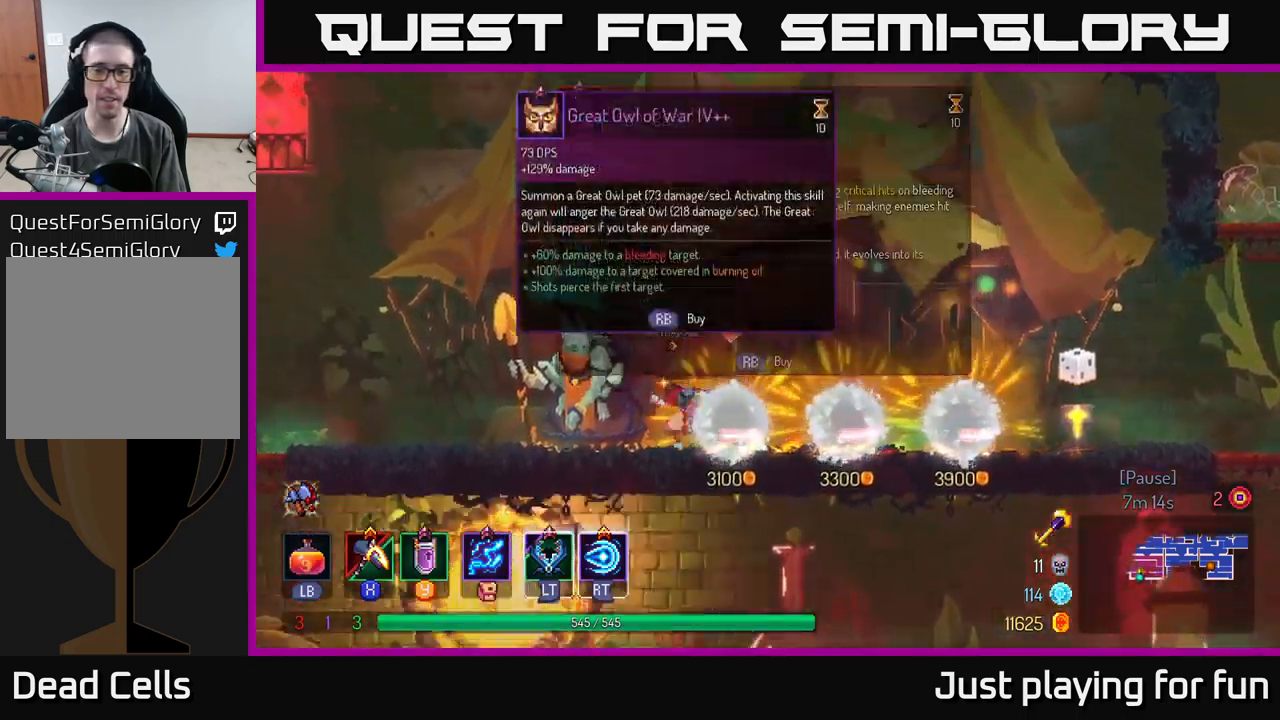
{"buttons": [], "left_stick": "center", "right_stick": "center", "events": [[167, "left_stick", "center"]]}
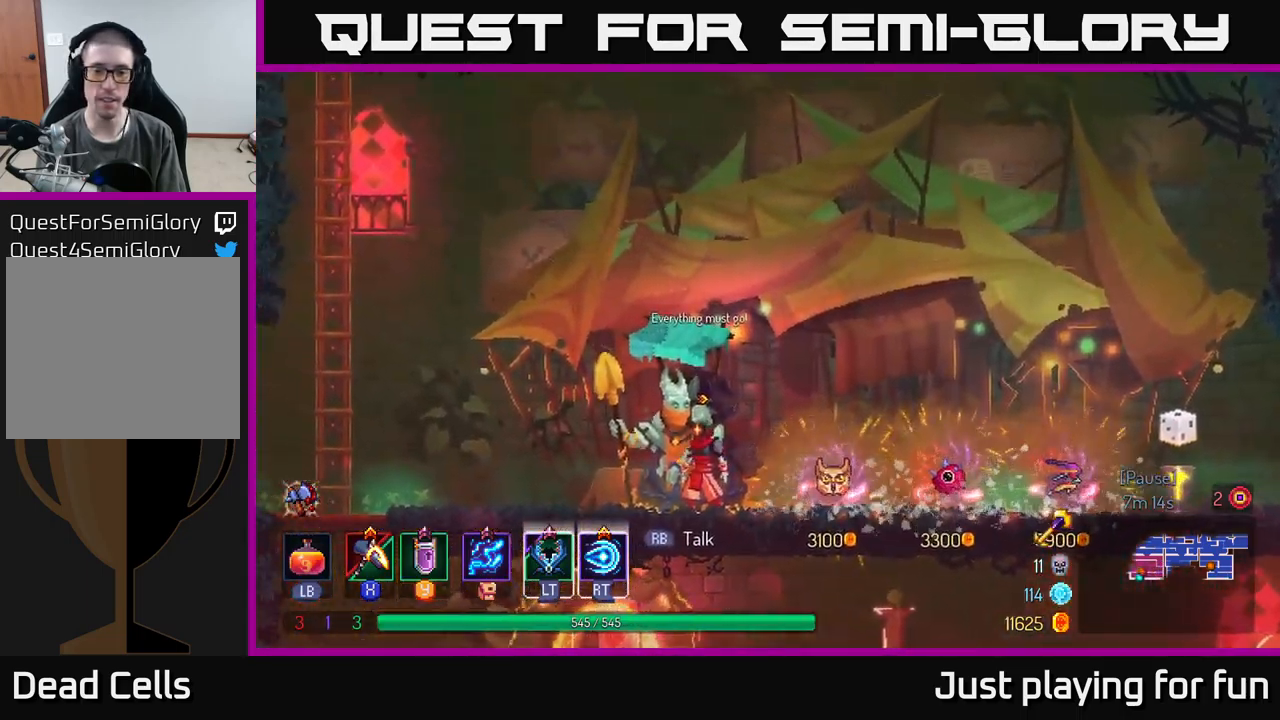
{"buttons": [], "left_stick": "center", "right_stick": "center", "events": []}
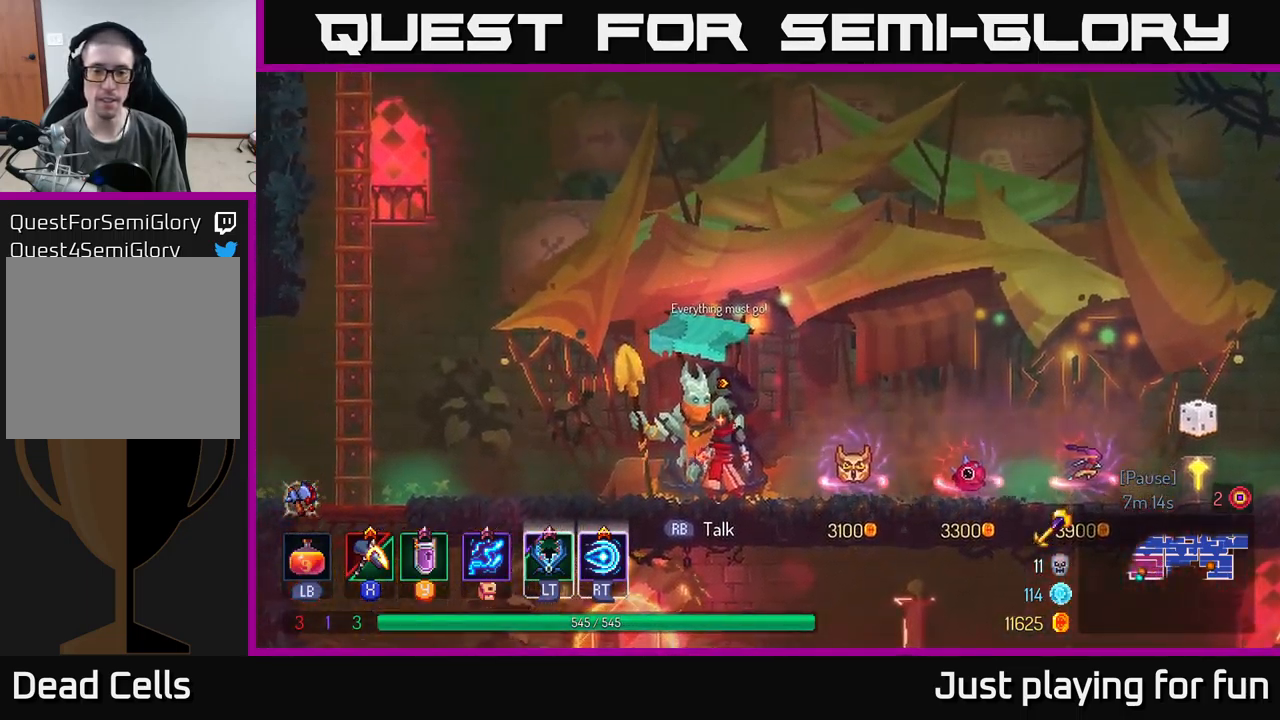
{"buttons": [], "left_stick": "left", "right_stick": "center", "events": [[183, "left_stick", "left"]]}
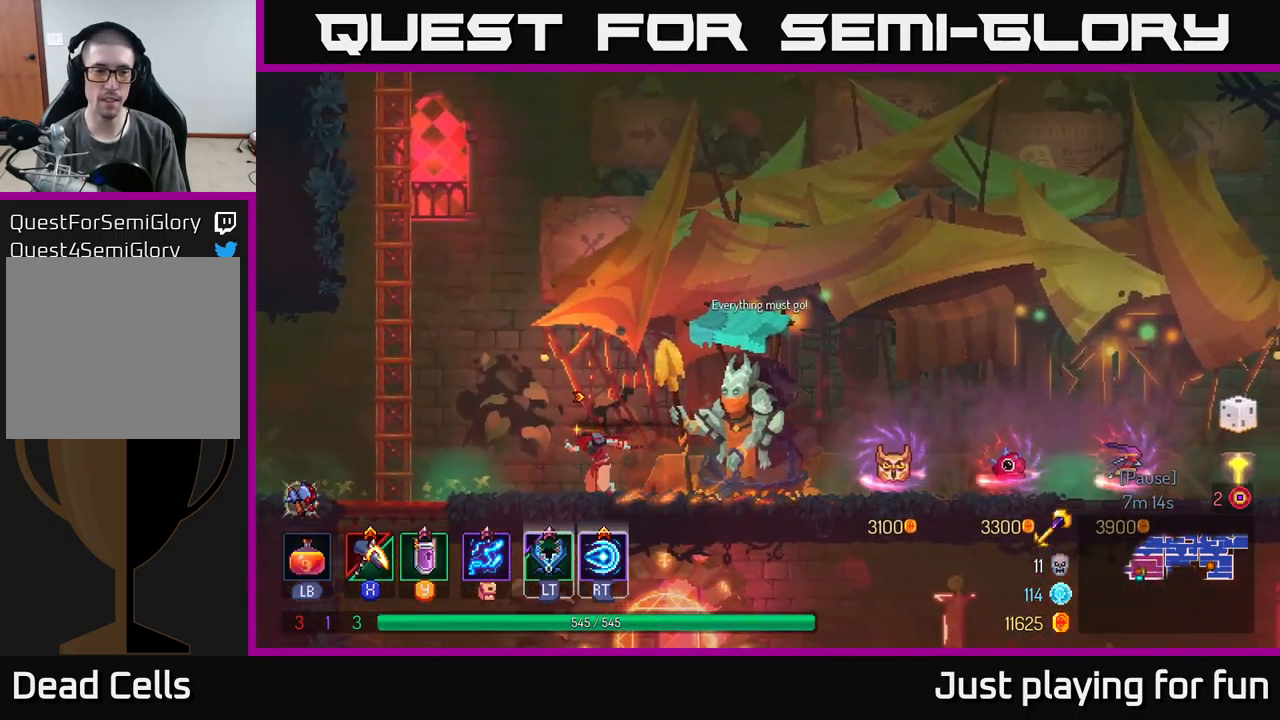
{"buttons": [], "left_stick": "up", "right_stick": "center", "events": [[167, "A", "down"], [283, "A", "up"], [367, "left_stick", "up-left"], [417, "A", "down"], [467, "A", "up"], [483, "left_stick", "up"]]}
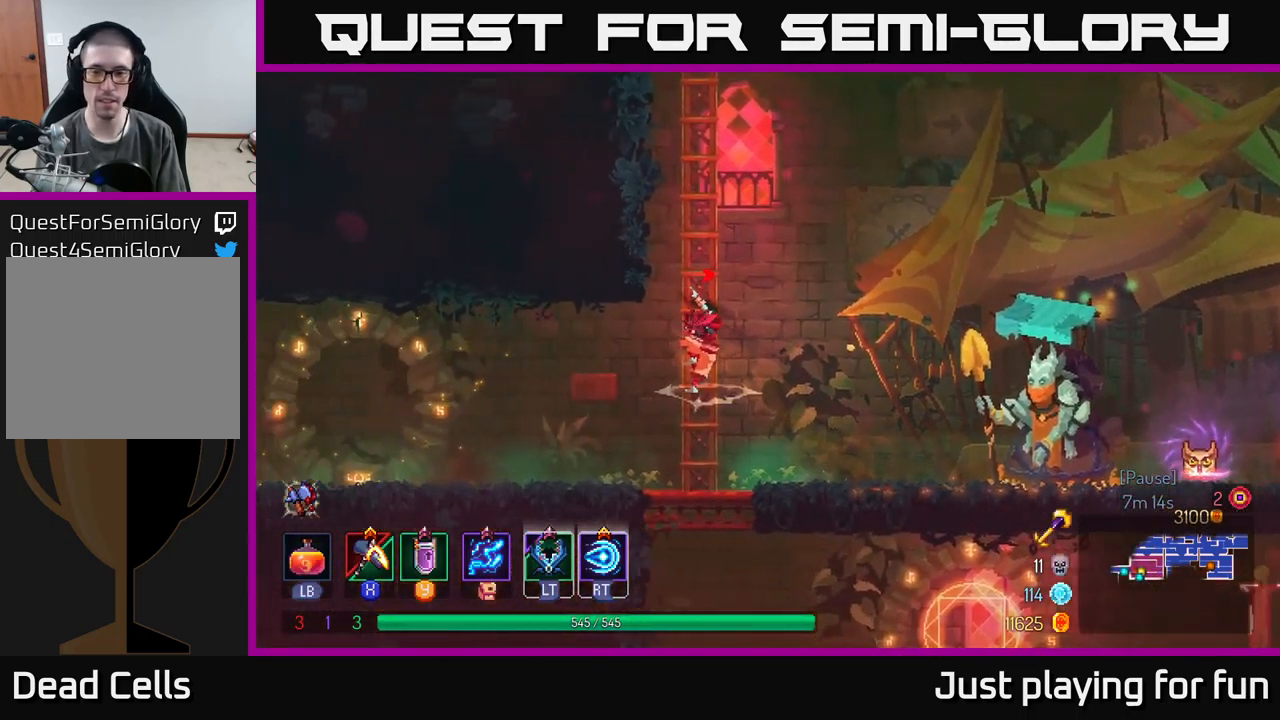
{"buttons": [], "left_stick": "up", "right_stick": "center", "events": []}
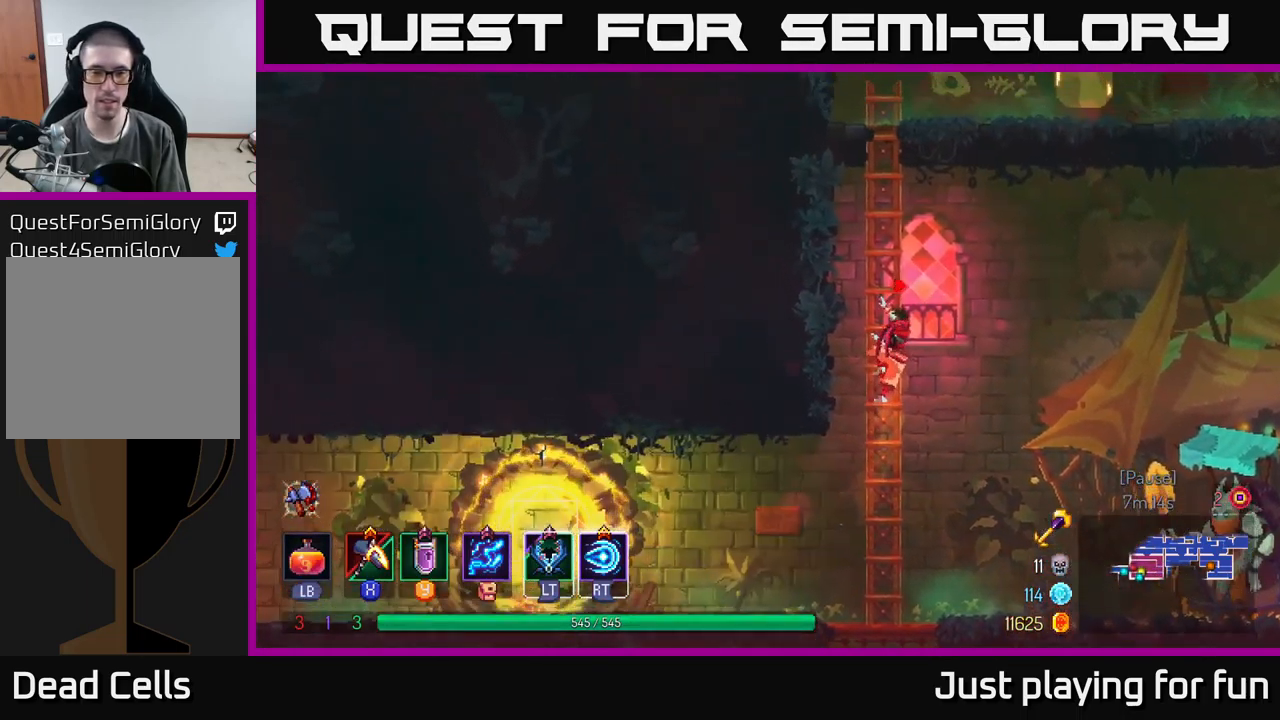
{"buttons": [], "left_stick": "up", "right_stick": "center", "events": []}
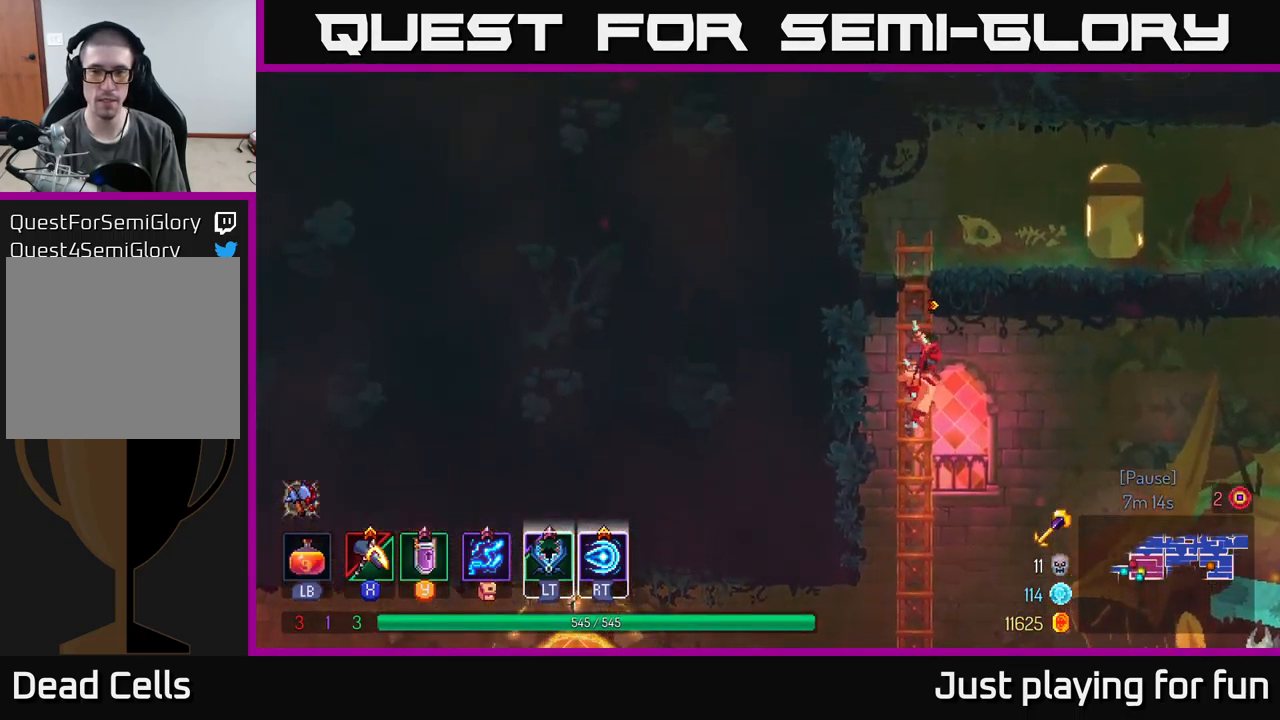
{"buttons": [], "left_stick": "up", "right_stick": "center", "events": [[234, "A", "down"], [334, "A", "up"]]}
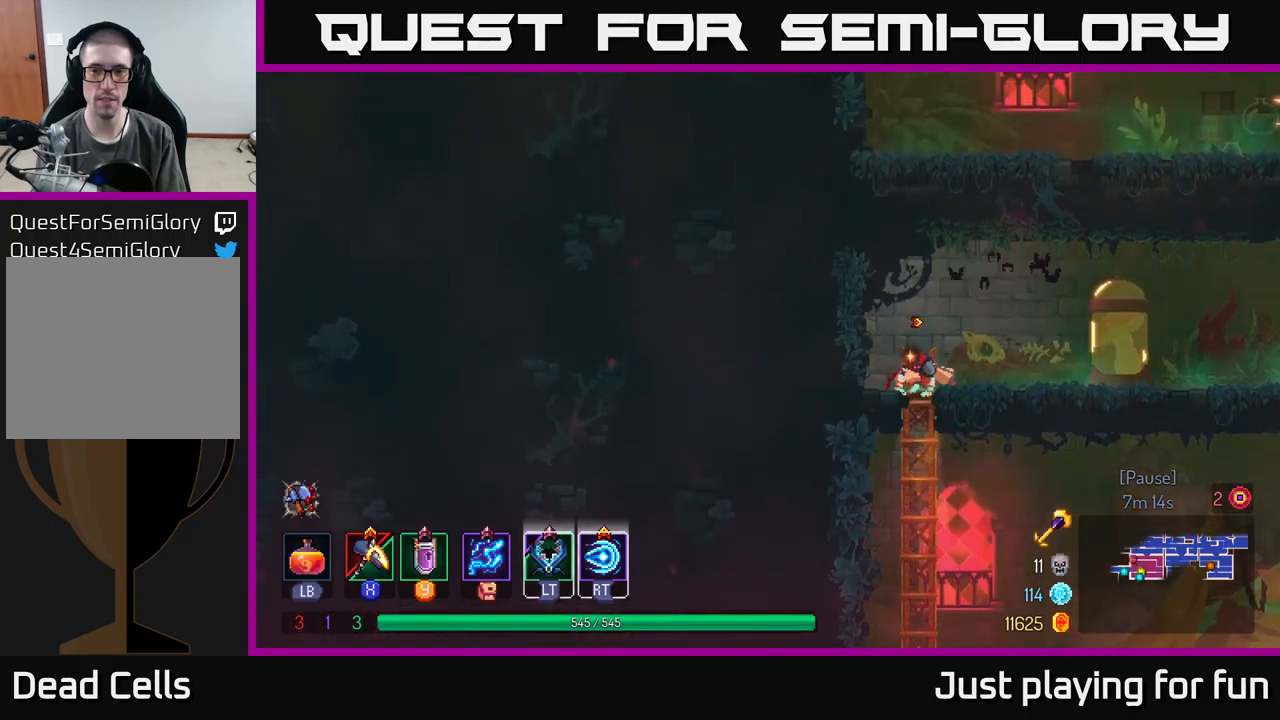
{"buttons": ["B"], "left_stick": "left", "right_stick": "center", "events": [[67, "left_stick", "down"], [217, "A", "down"], [317, "A", "up"], [400, "A", "down"], [434, "A", "up"], [484, "B", "down"], [484, "left_stick", "left"]]}
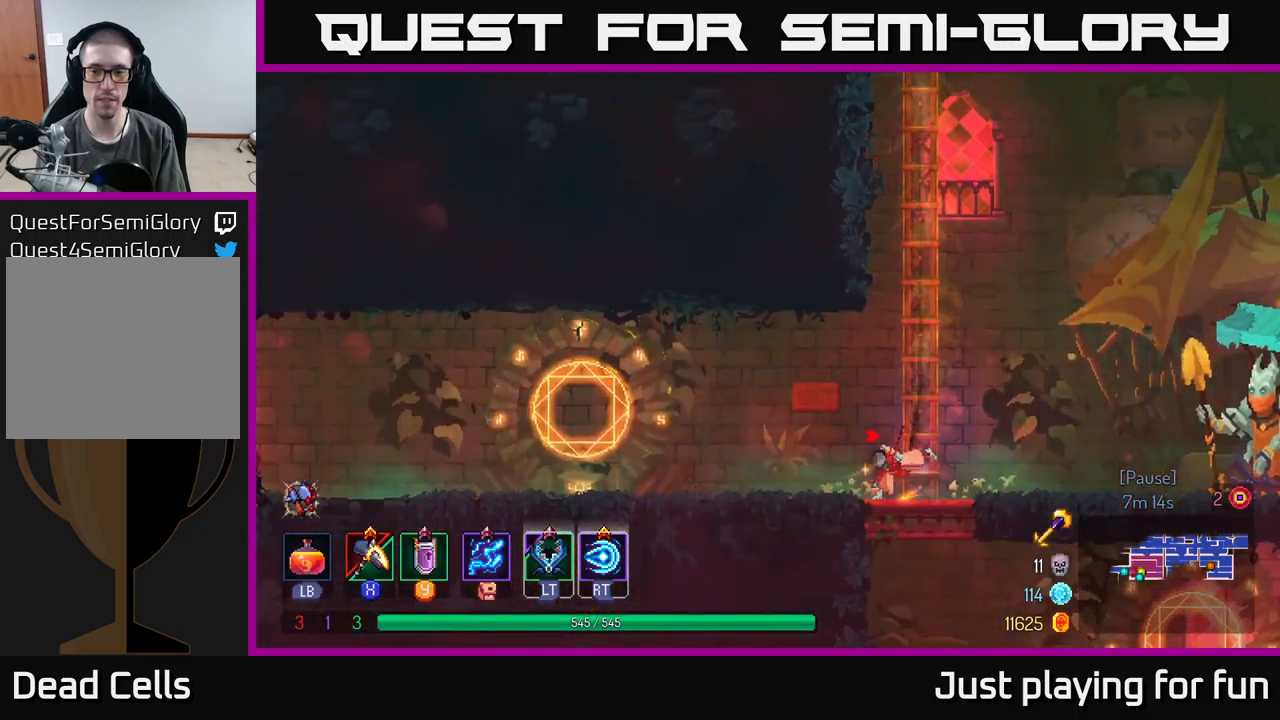
{"buttons": [], "left_stick": "left", "right_stick": "center", "events": [[67, "B", "up"], [117, "B", "down"], [200, "B", "up"]]}
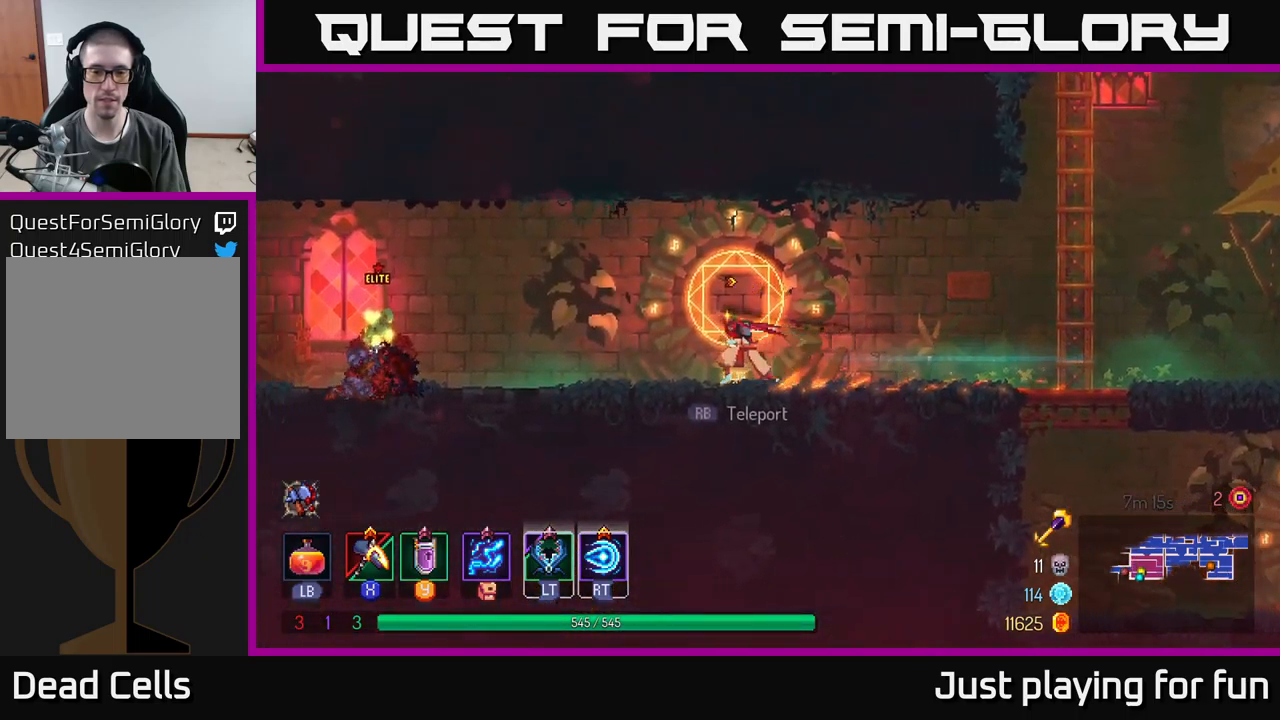
{"buttons": [], "left_stick": "left", "right_stick": "center", "events": []}
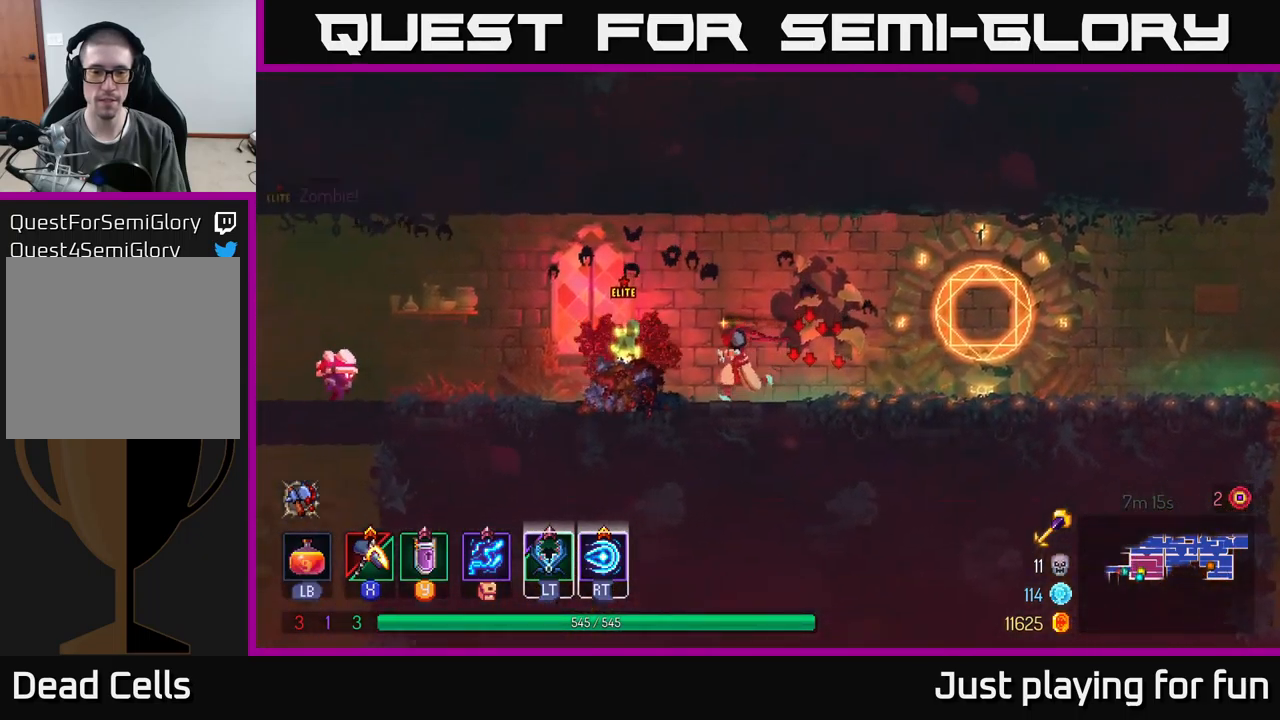
{"buttons": [], "left_stick": "center", "right_stick": "center", "events": [[50, "X", "down"], [117, "X", "up"], [184, "left_stick", "center"]]}
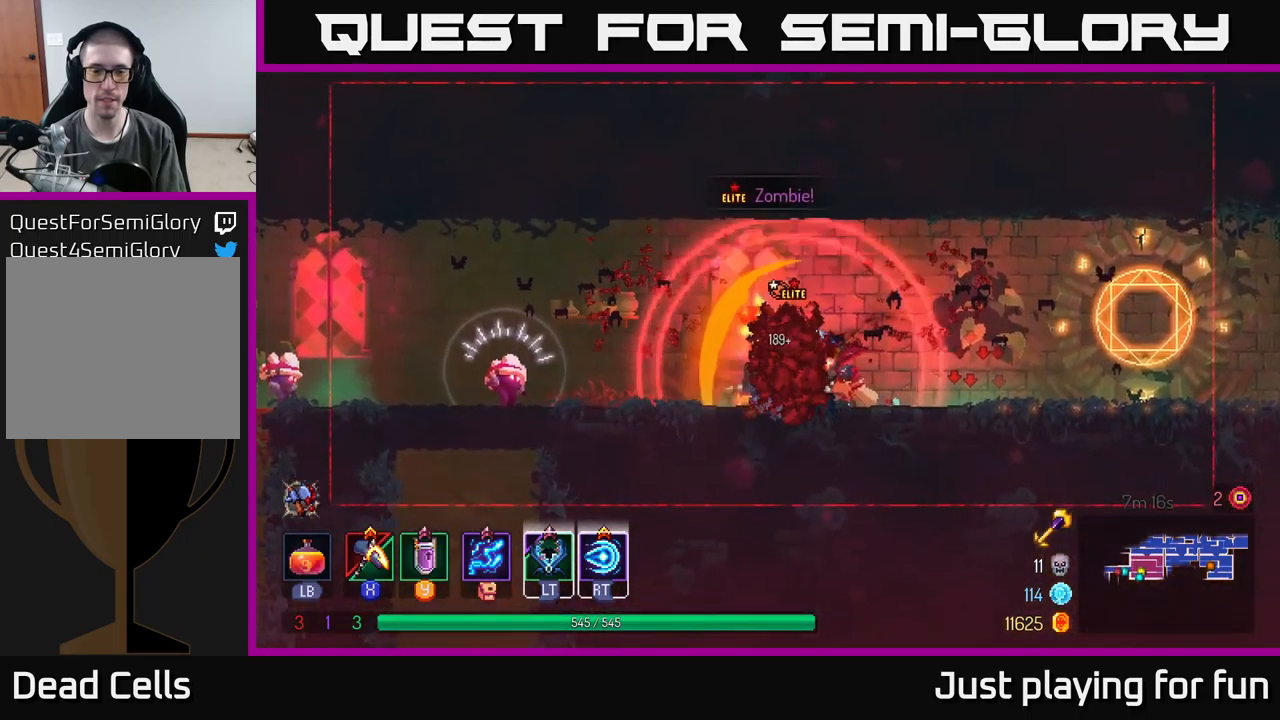
{"buttons": ["X"], "left_stick": "left", "right_stick": "center", "events": [[50, "left_stick", "right"], [484, "X", "down"], [484, "left_stick", "left"]]}
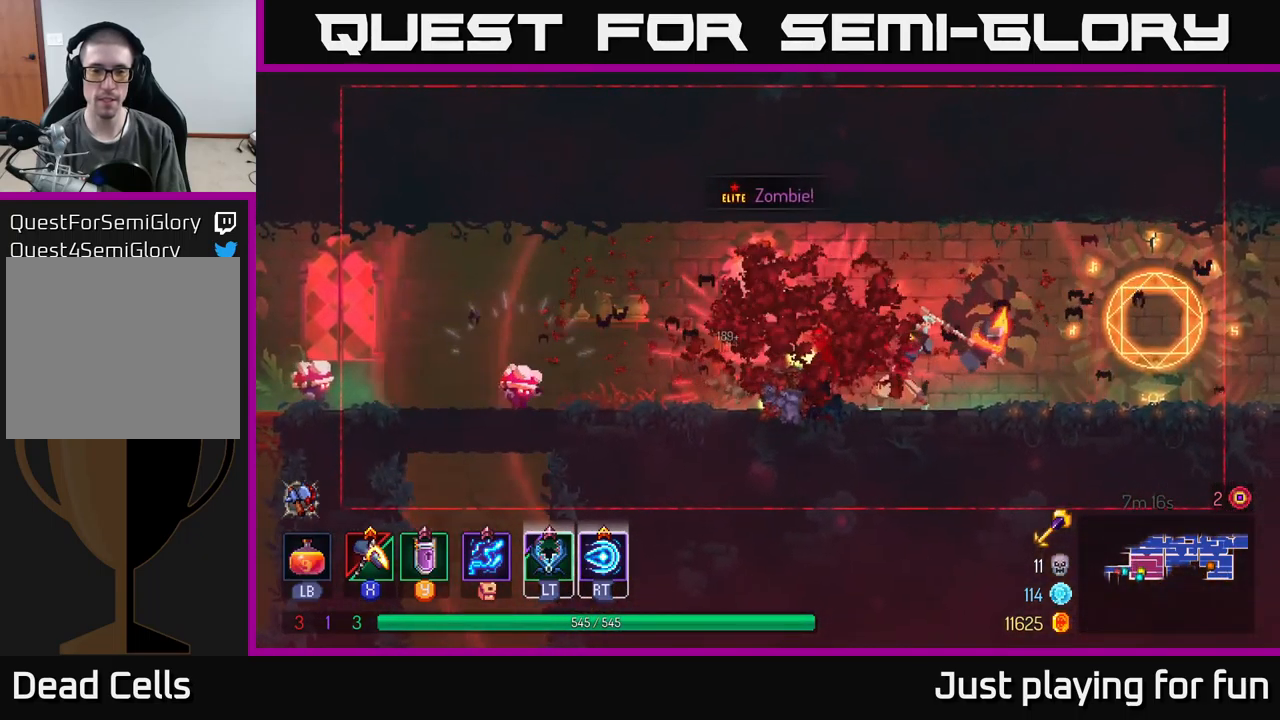
{"buttons": ["X"], "left_stick": "center", "right_stick": "center", "events": [[384, "left_stick", "center"]]}
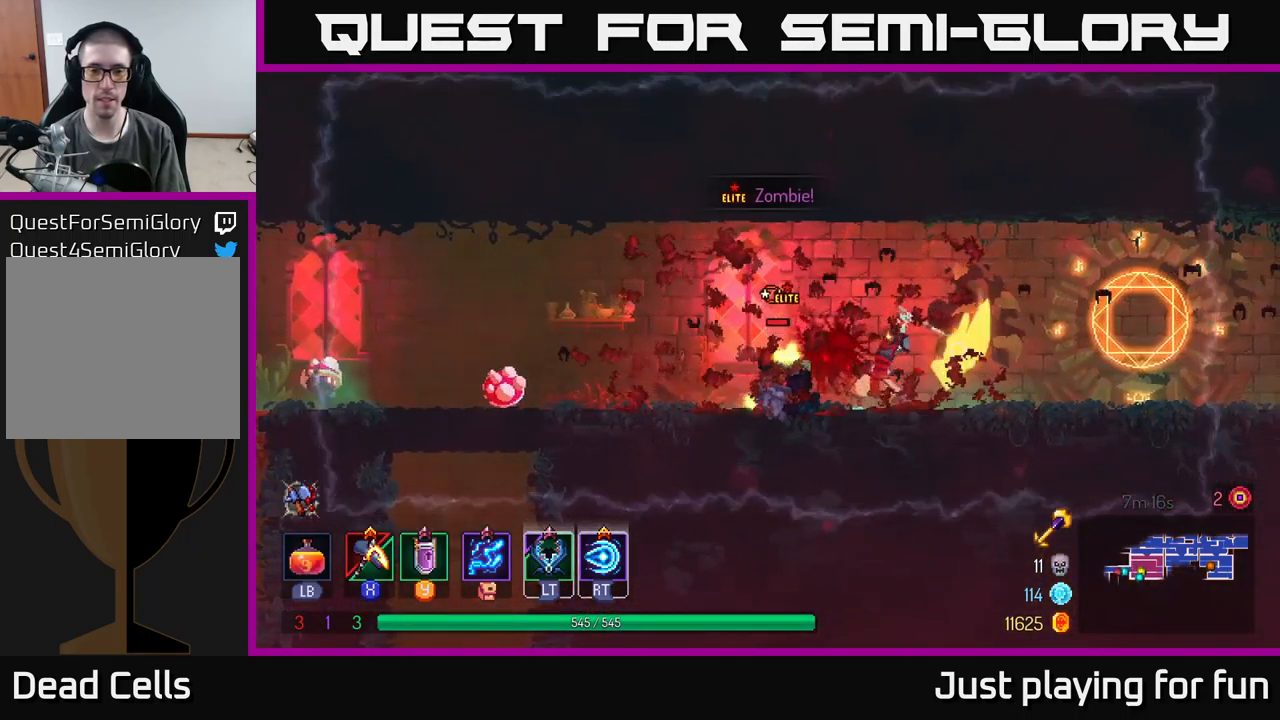
{"buttons": [], "left_stick": "right", "right_stick": "center", "events": [[84, "X", "up"], [450, "left_stick", "right"]]}
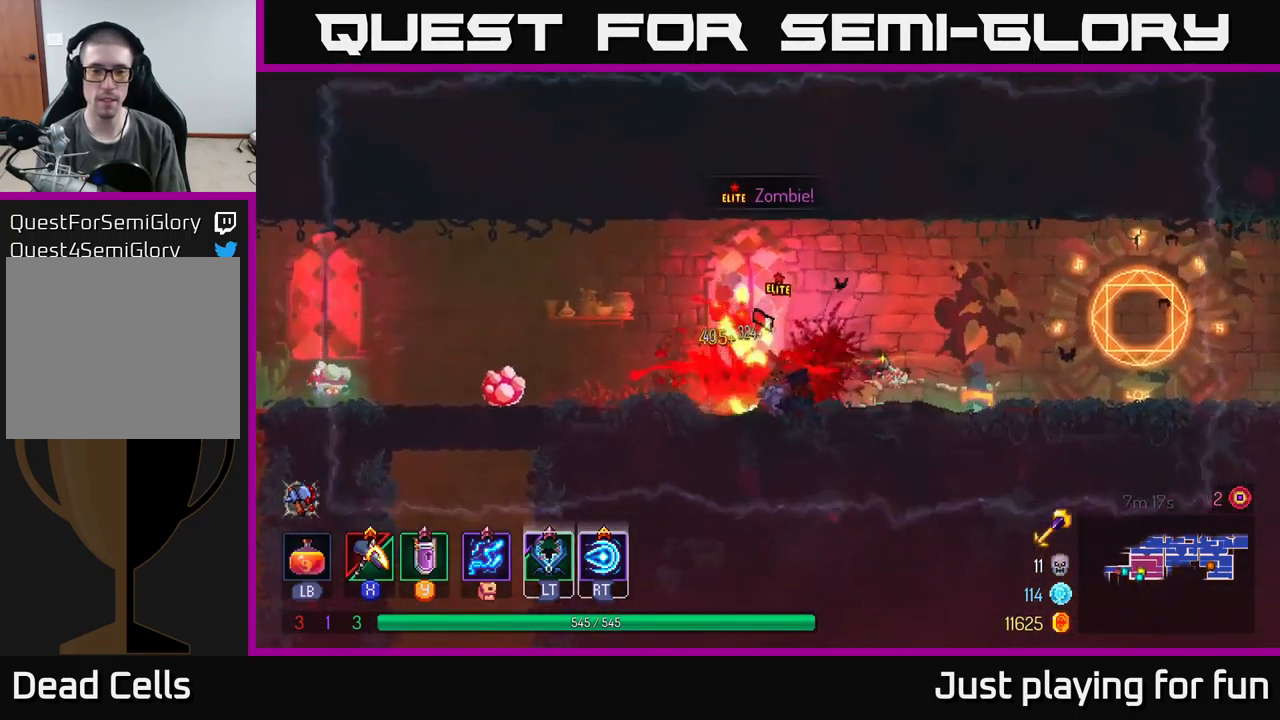
{"buttons": ["X"], "left_stick": "left", "right_stick": "center", "events": [[267, "X", "down"], [267, "left_stick", "left"]]}
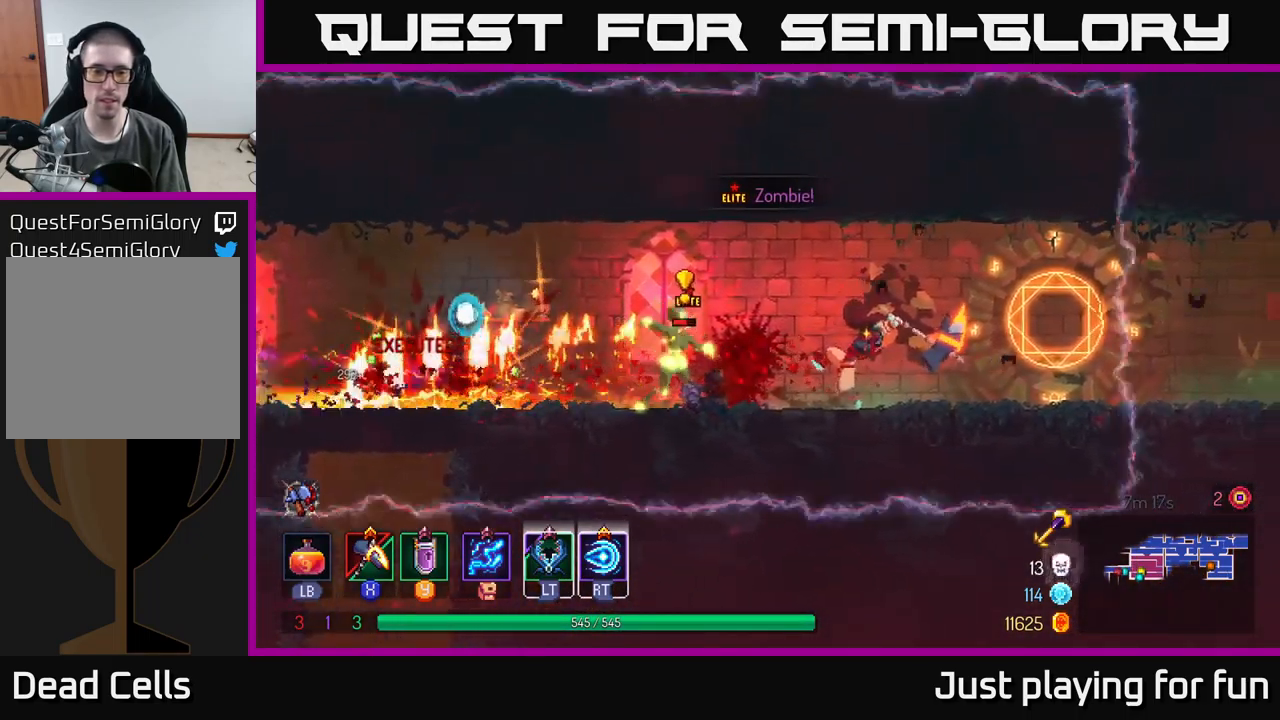
{"buttons": [], "left_stick": "left", "right_stick": "center", "events": [[184, "left_stick", "center"], [367, "left_stick", "left"], [400, "X", "up"]]}
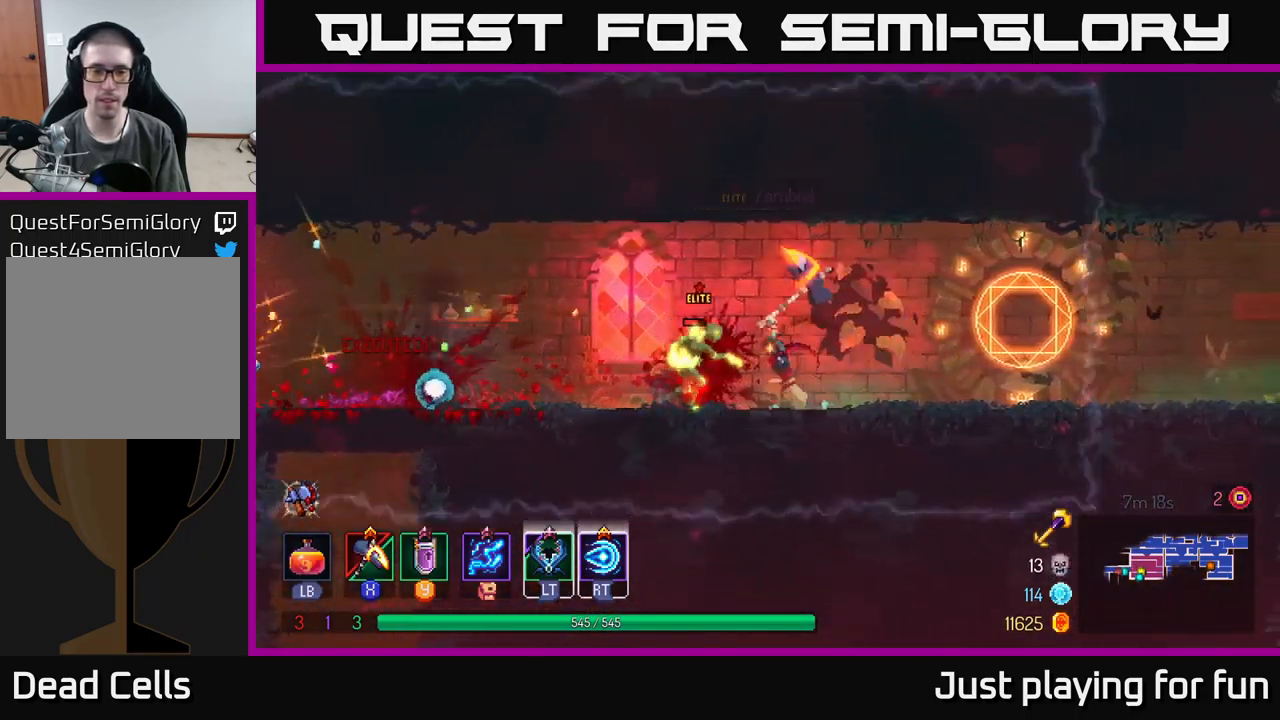
{"buttons": ["B"], "left_stick": "left", "right_stick": "center", "events": [[84, "left_stick", "center"], [334, "left_stick", "left"], [451, "B", "down"]]}
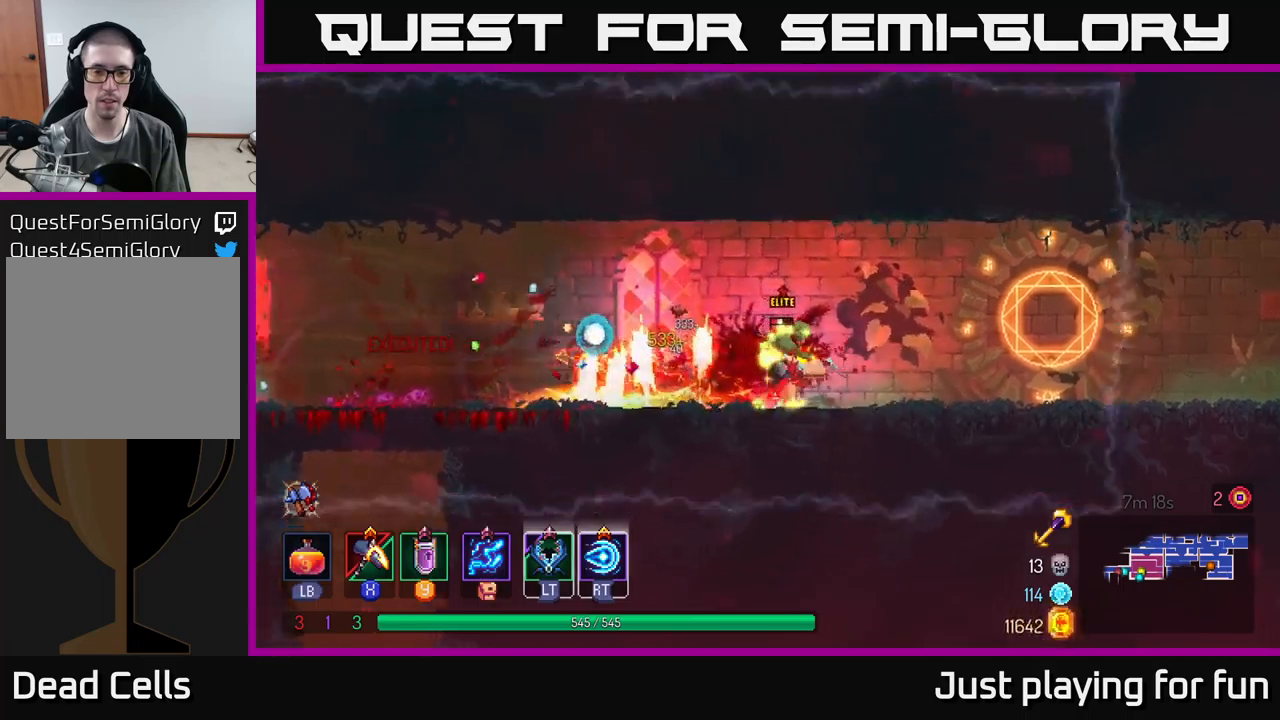
{"buttons": ["X"], "left_stick": "right", "right_stick": "center", "events": [[117, "B", "up"], [233, "X", "down"], [250, "left_stick", "right"]]}
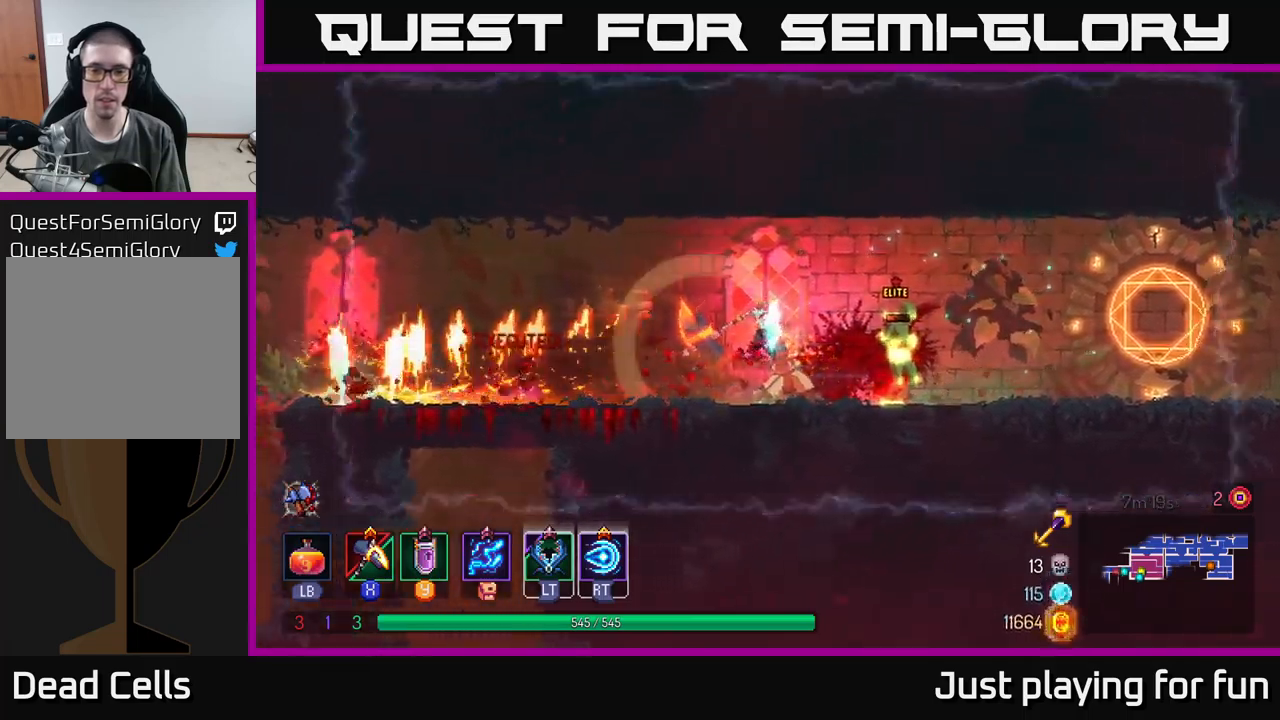
{"buttons": [], "left_stick": "center", "right_stick": "center", "events": [[133, "left_stick", "center"], [217, "X", "up"]]}
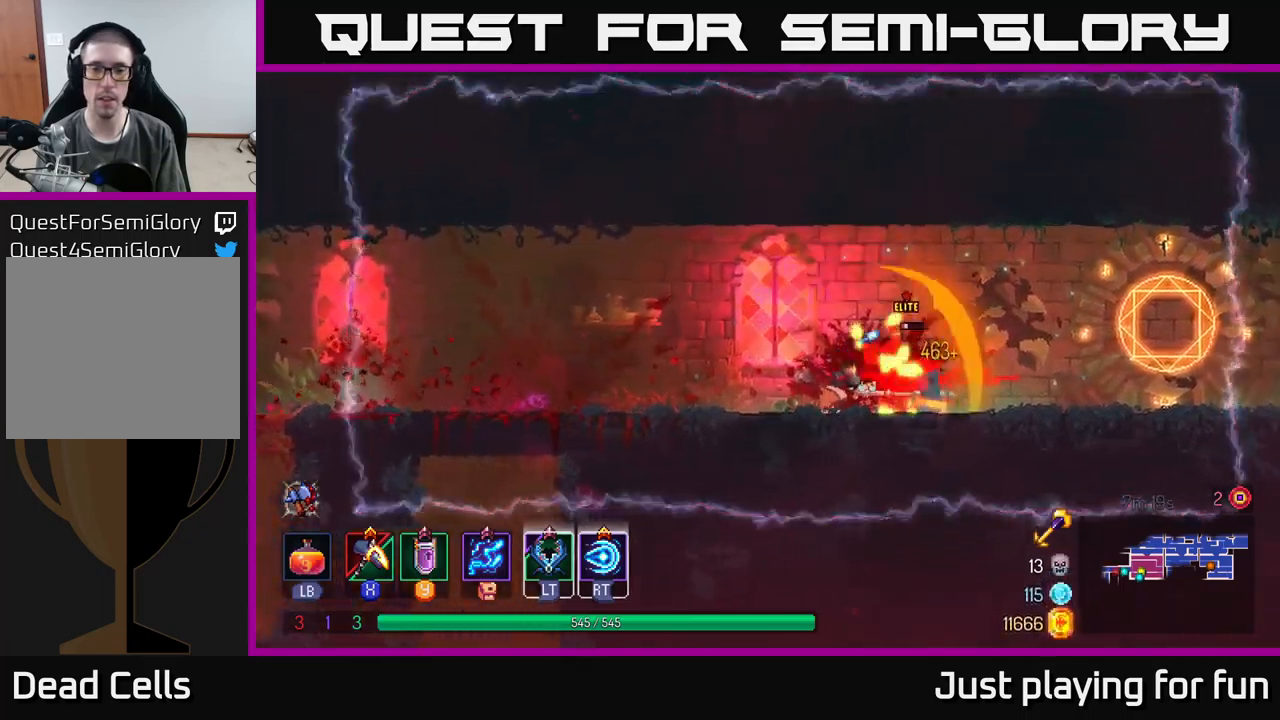
{"buttons": [], "left_stick": "center", "right_stick": "center", "events": []}
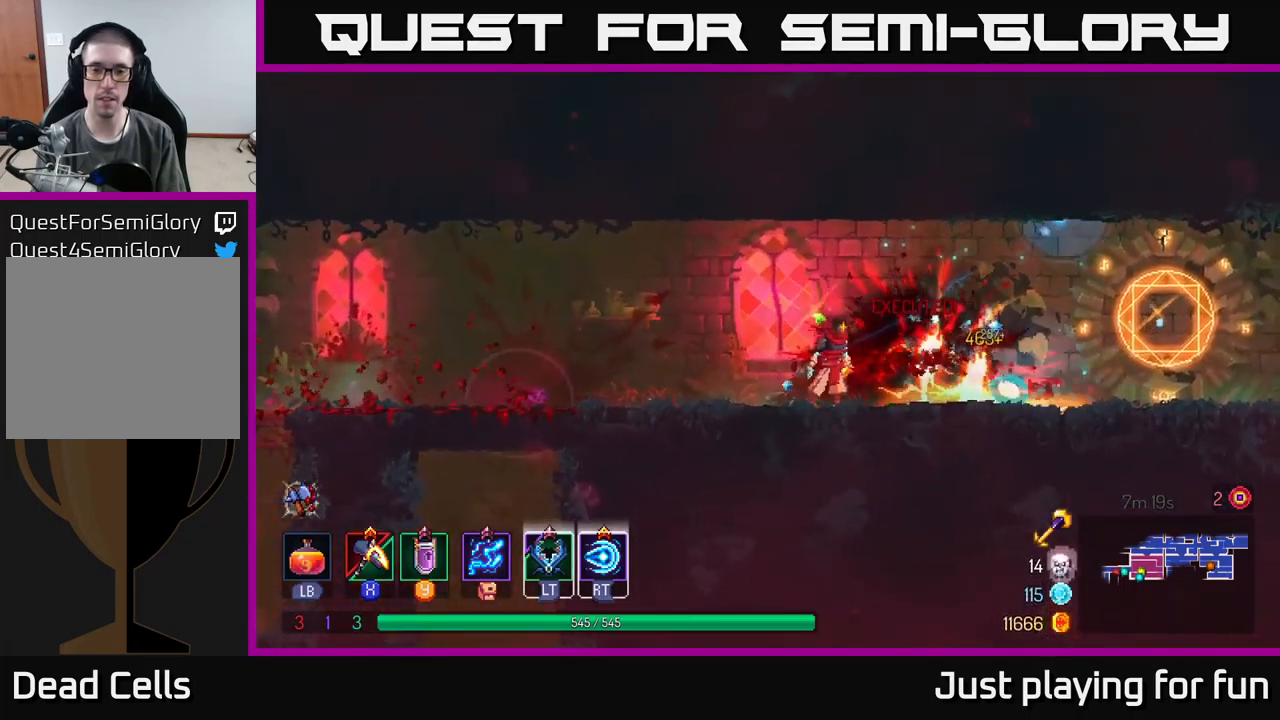
{"buttons": [], "left_stick": "left", "right_stick": "center", "events": [[50, "left_stick", "right"], [317, "B", "down"], [400, "B", "up"], [483, "left_stick", "left"]]}
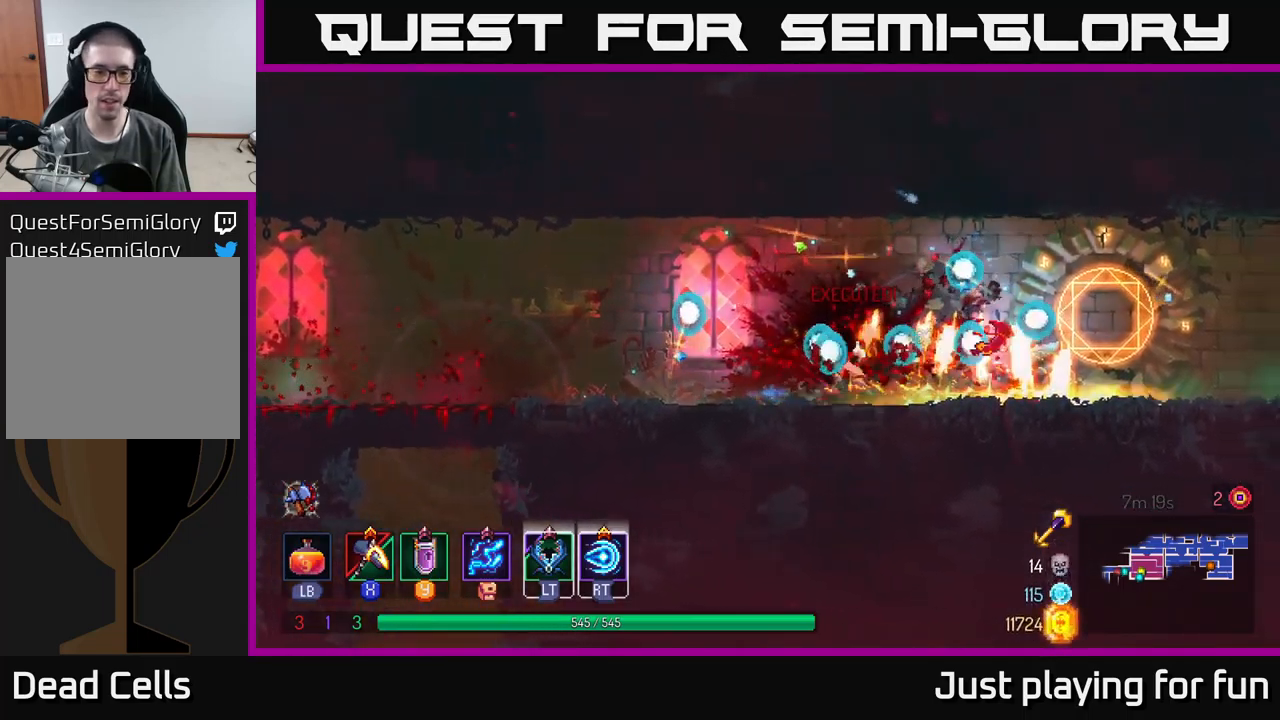
{"buttons": [], "left_stick": "left", "right_stick": "center", "events": [[200, "left_stick", "center"], [250, "left_stick", "right"], [433, "left_stick", "center"], [500, "left_stick", "left"]]}
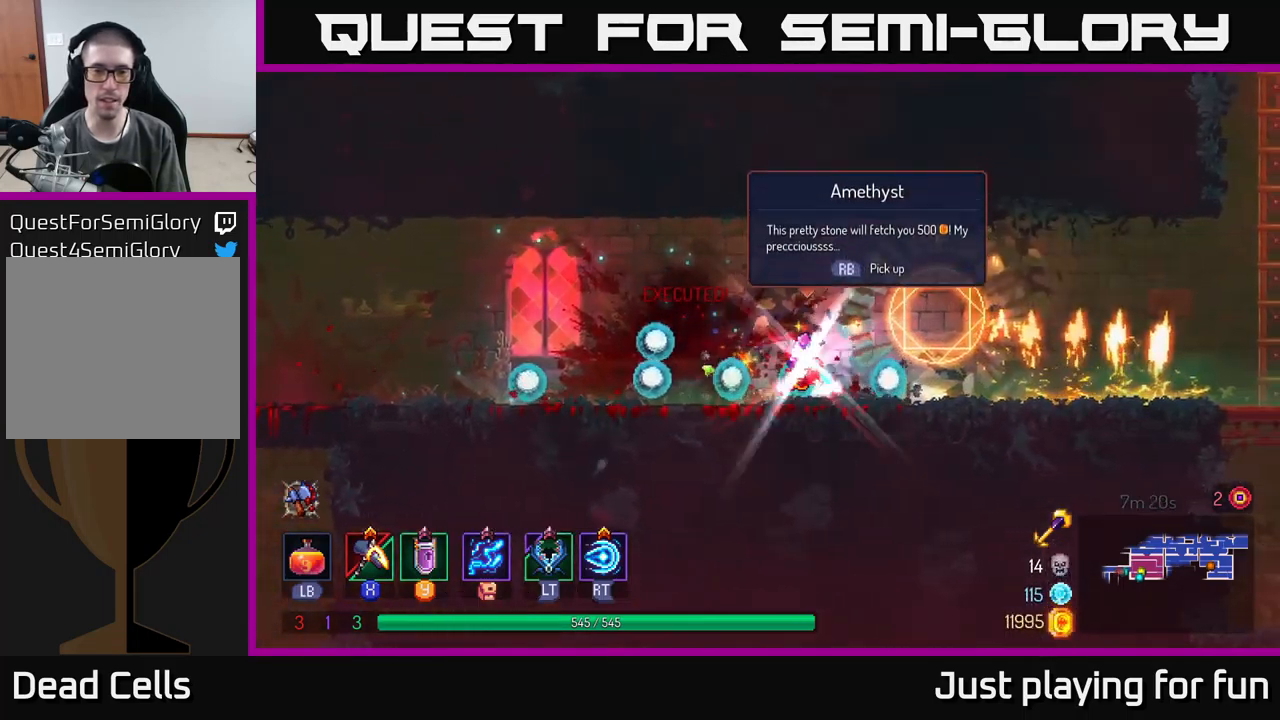
{"buttons": [], "left_stick": "right", "right_stick": "center", "events": [[150, "left_stick", "center"], [300, "left_stick", "right"]]}
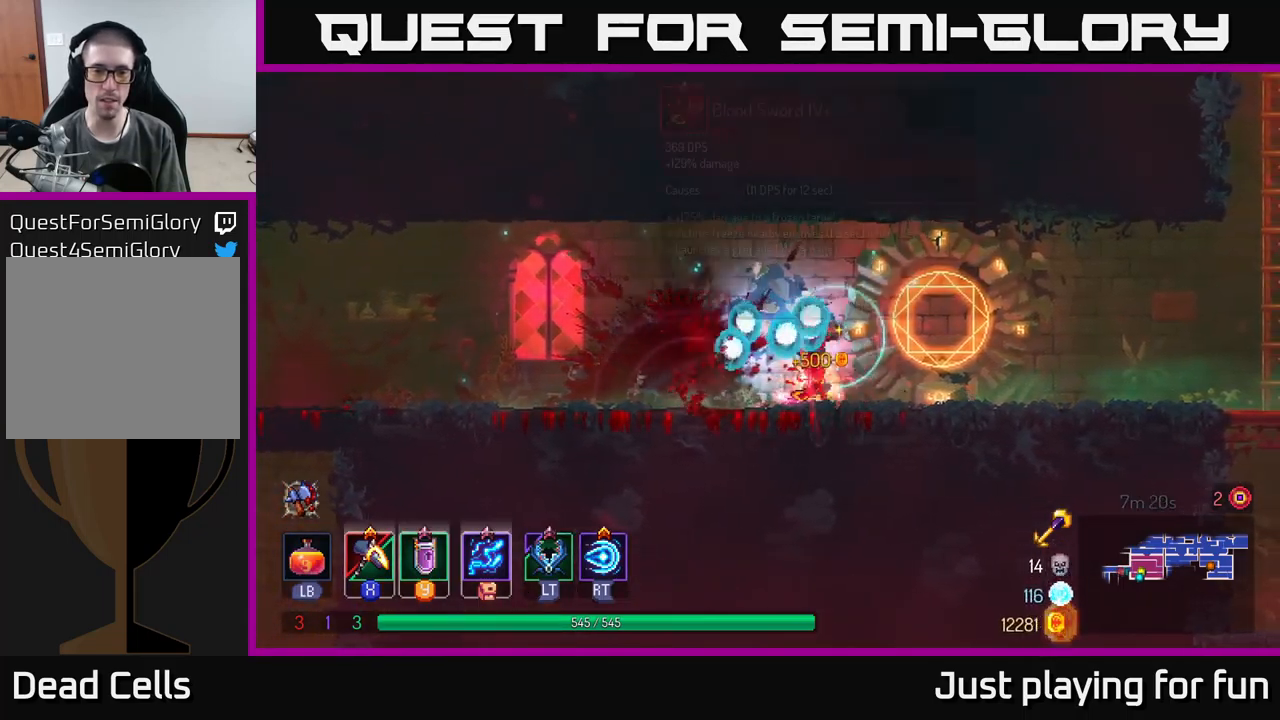
{"buttons": [], "left_stick": "center", "right_stick": "center", "events": [[33, "left_stick", "center"], [400, "left_stick", "left"], [500, "left_stick", "center"]]}